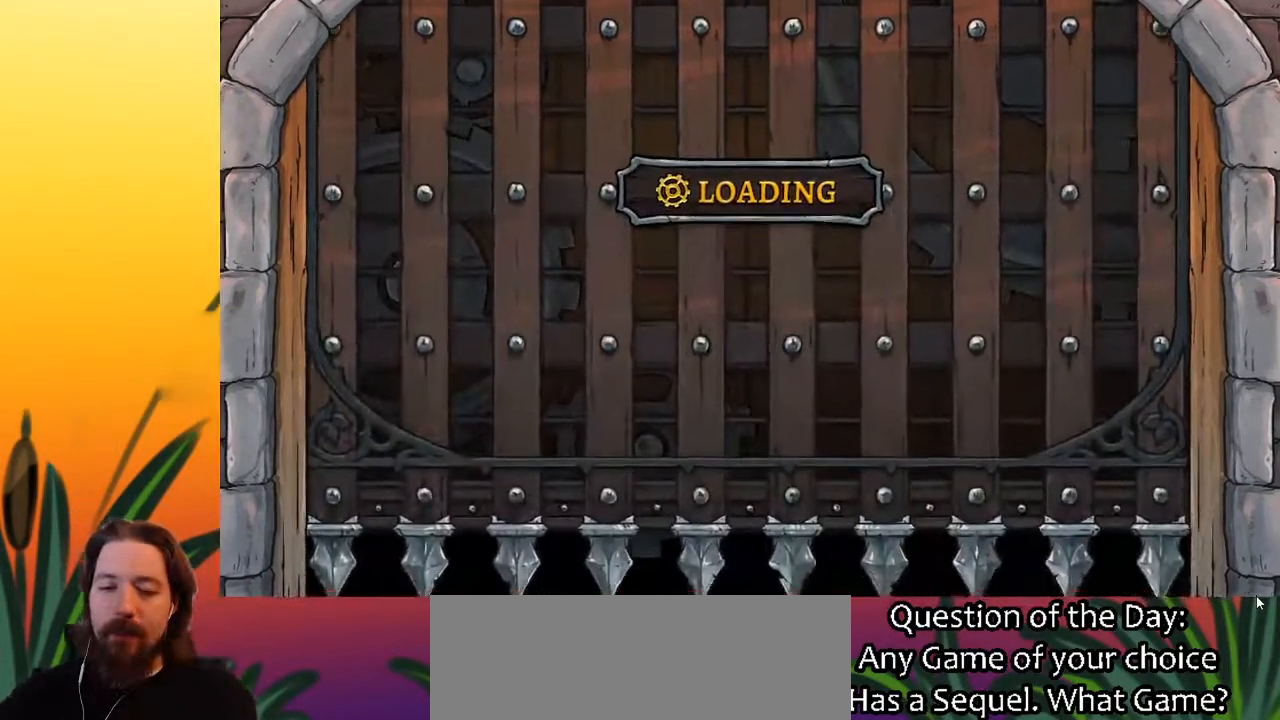
Gameplay with keyboard; each line is a JSON object with the keys held at the frame after it. "events" lists presses ("down") and releases ("up") of "a", "c", "d", "down", "left", "right", "s", "up", "x" and "z" between this image and that frame as [ms after this image, input, new state], when the widget could be followed in between. No other keys are recorded. Mouse input is not recorded.
{"keys": ["right"], "events": [[300, "right", "down"]]}
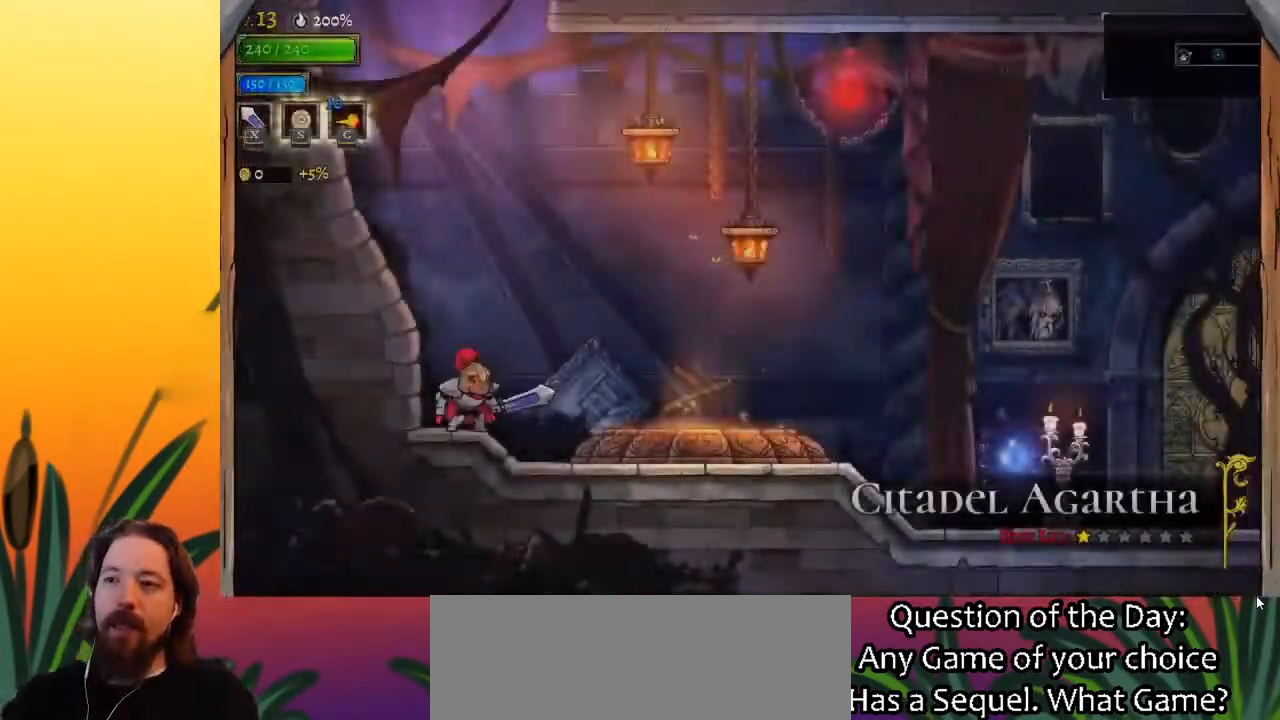
{"keys": ["right"], "events": []}
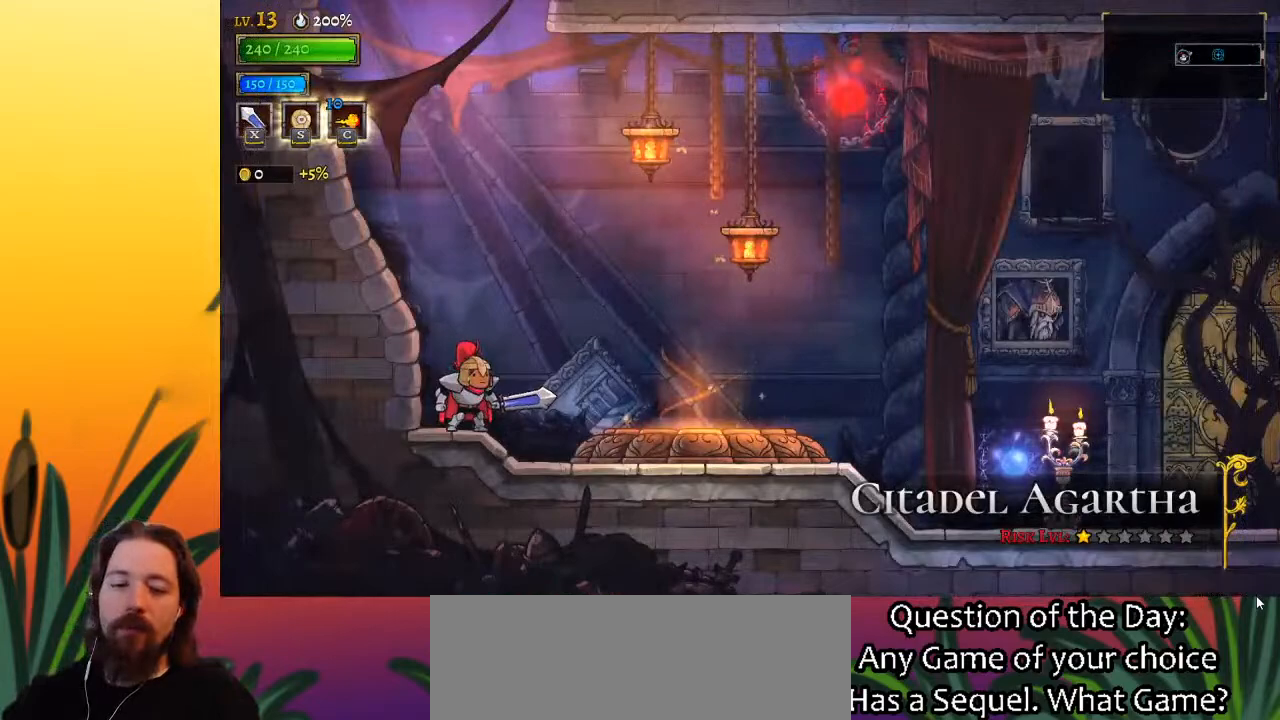
{"keys": ["right"], "events": []}
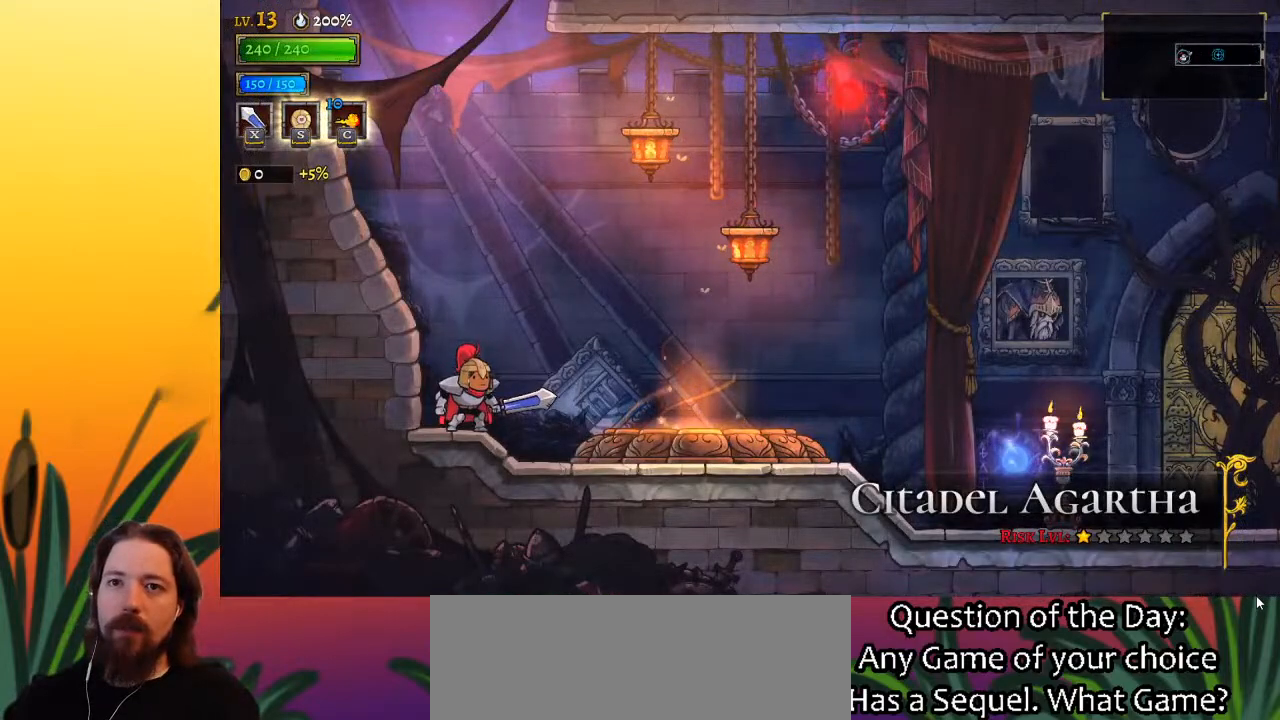
{"keys": ["right"], "events": []}
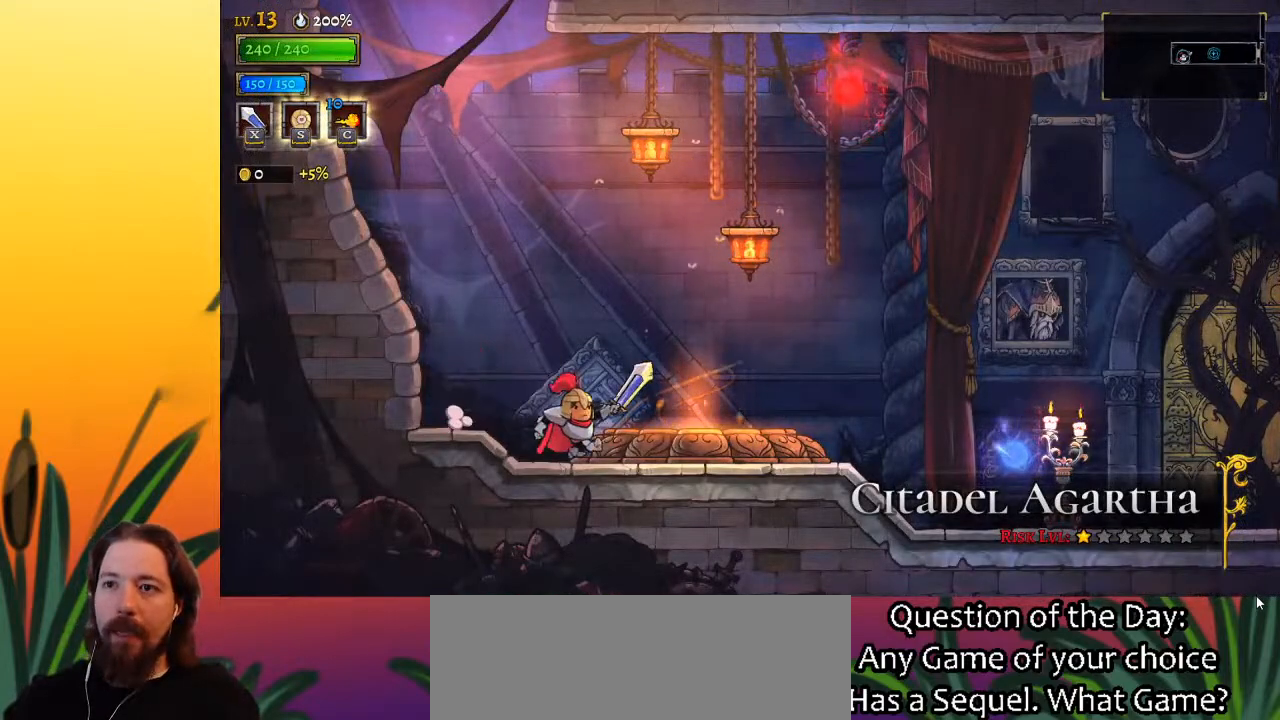
{"keys": [], "events": [[167, "right", "up"], [167, "up", "down"], [317, "up", "up"], [400, "up", "down"], [500, "up", "up"]]}